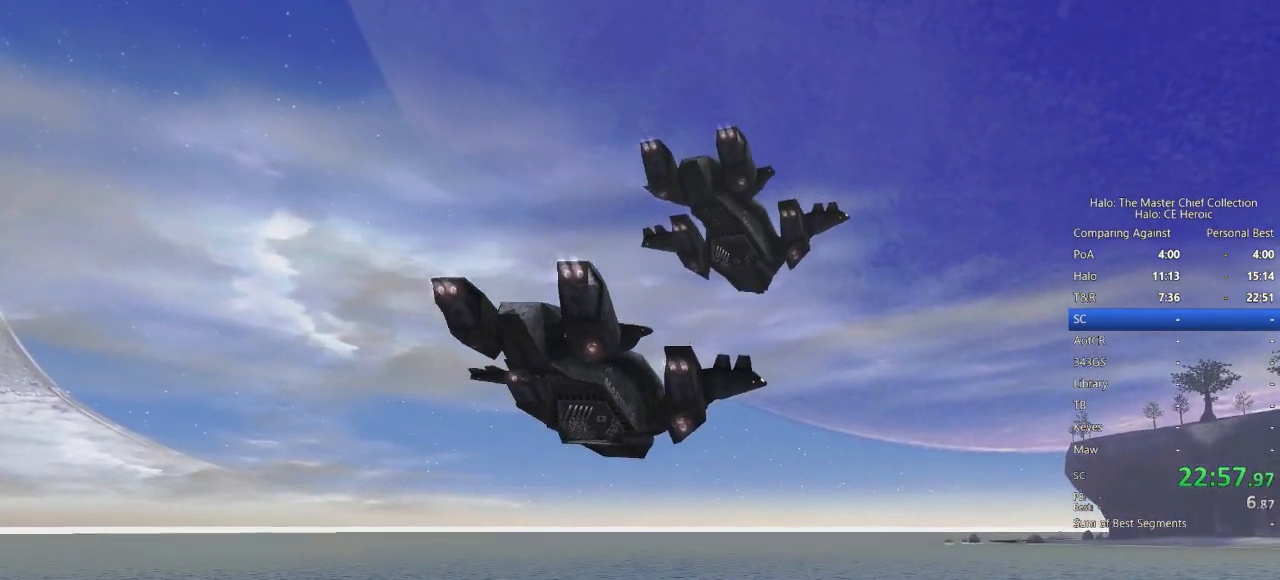
Gameplay with keyboard and mouse; each line is a JSON object with the keys and mouse buttons held at the frame after it. "events" lists presses ("down") and releases ("up") of "a", "alt", "c", "caps_lock", "ctrl", "d", "e", "escape", "f", "g", "q", "r", "s", "shift", "space", "tab", "v", "w", "x", "z", "mouse_left", "mouse_right", "mouse_mb4" and "mouse_mb5" between this image and that frame as [ms after this image, input, new state], when the widget could be followed in between. "mouse_left", "mouse_right", "mouse_mb4", "mouse_mb5" = the "left", "right", "mb4", "mb5" buttons of the "mouse" list. No other keys are recorded. Not read: mouse_move.
{"keys": [], "mouse": [], "events": []}
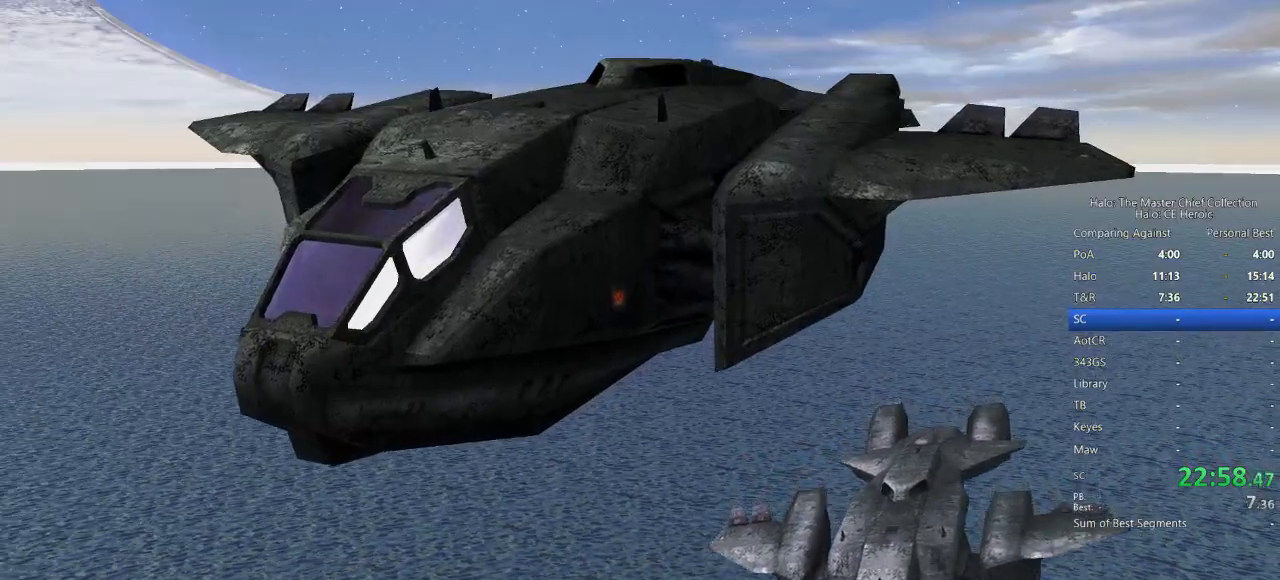
{"keys": [], "mouse": [], "events": [[267, "mouse_left", "down"], [367, "mouse_left", "up"]]}
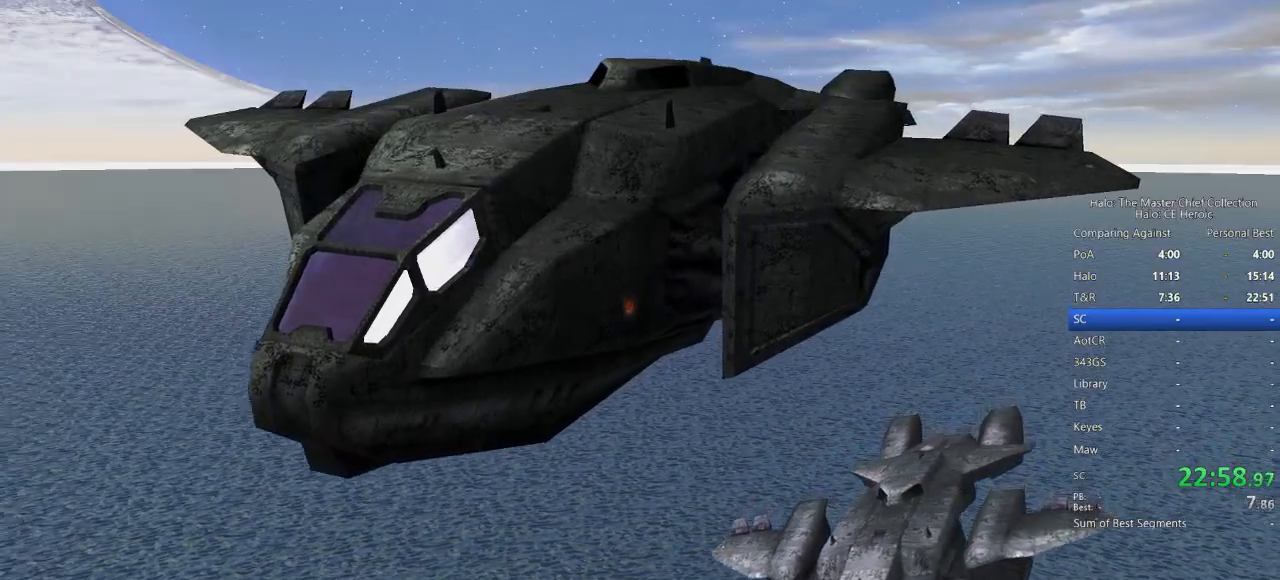
{"keys": [], "mouse": [], "events": []}
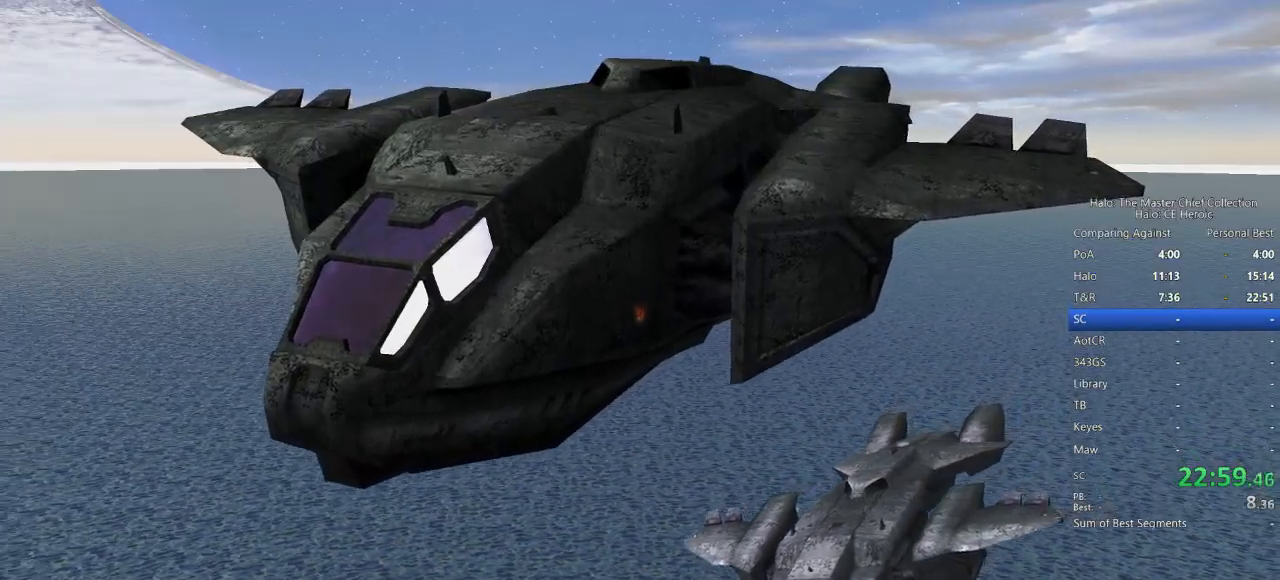
{"keys": [], "mouse": [], "events": []}
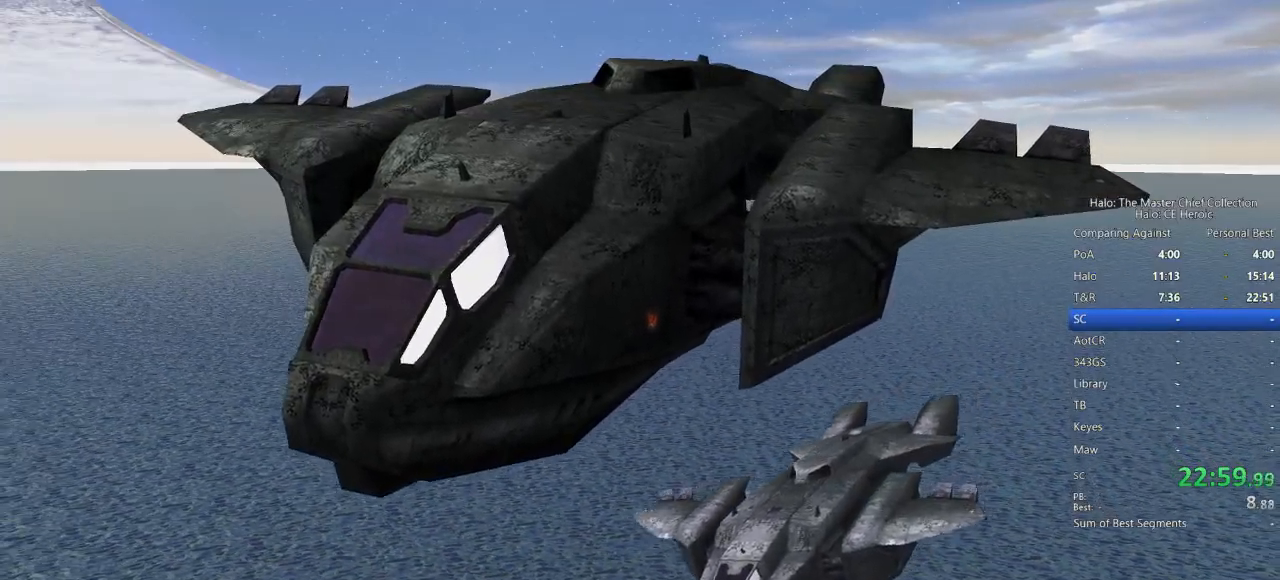
{"keys": [], "mouse": [], "events": []}
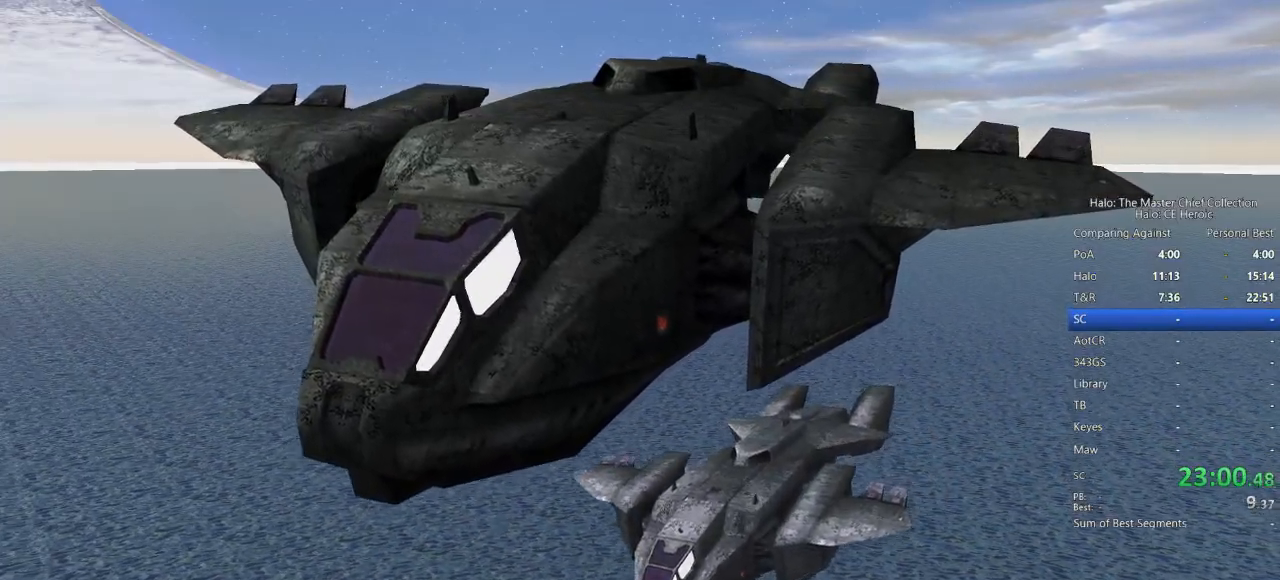
{"keys": [], "mouse": [], "events": []}